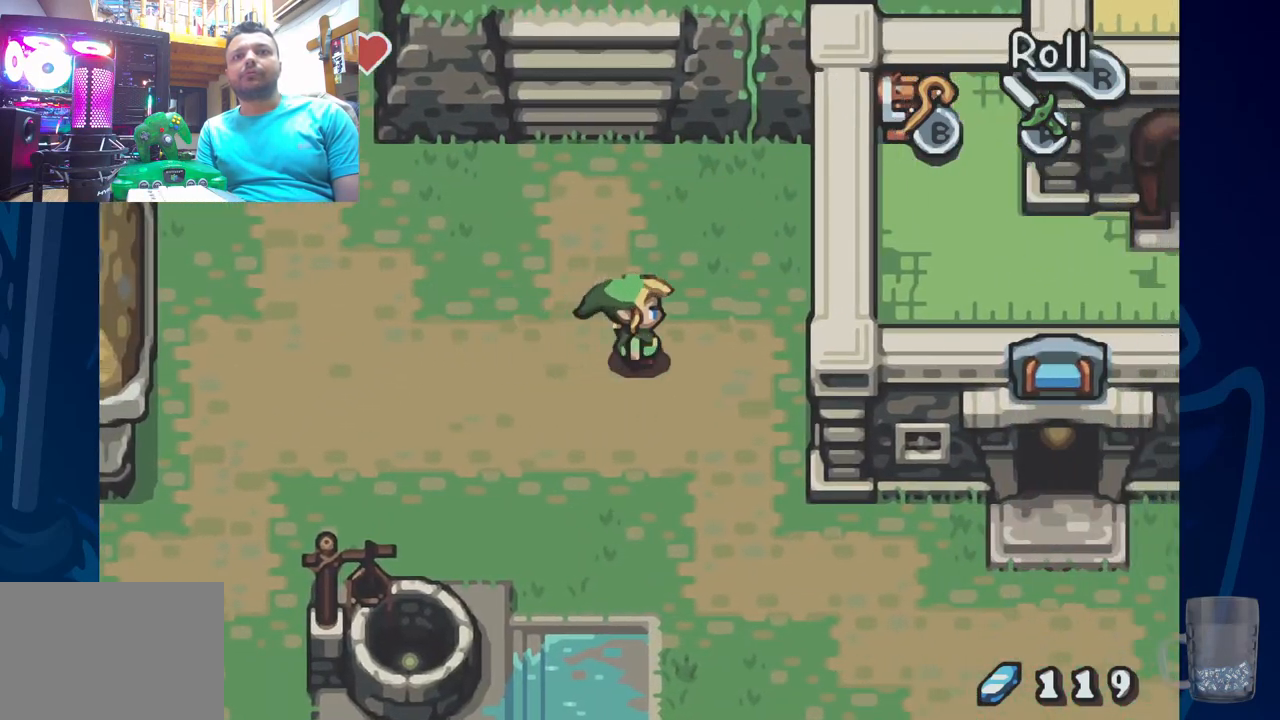
Gameplay with a controller (PlayStation layout); each line is a JSON object with the inputs held at the frame after it (dt_ms = milliseconds from this image to that frame). "events" lists button and stick changes between this image and that frame as [ms after this image, input, new state], when the widget could be followed in between. Not read: DPAD_DOWN.
{"dt_ms": 1000, "buttons": [], "left_stick": "center", "right_stick": "center"}
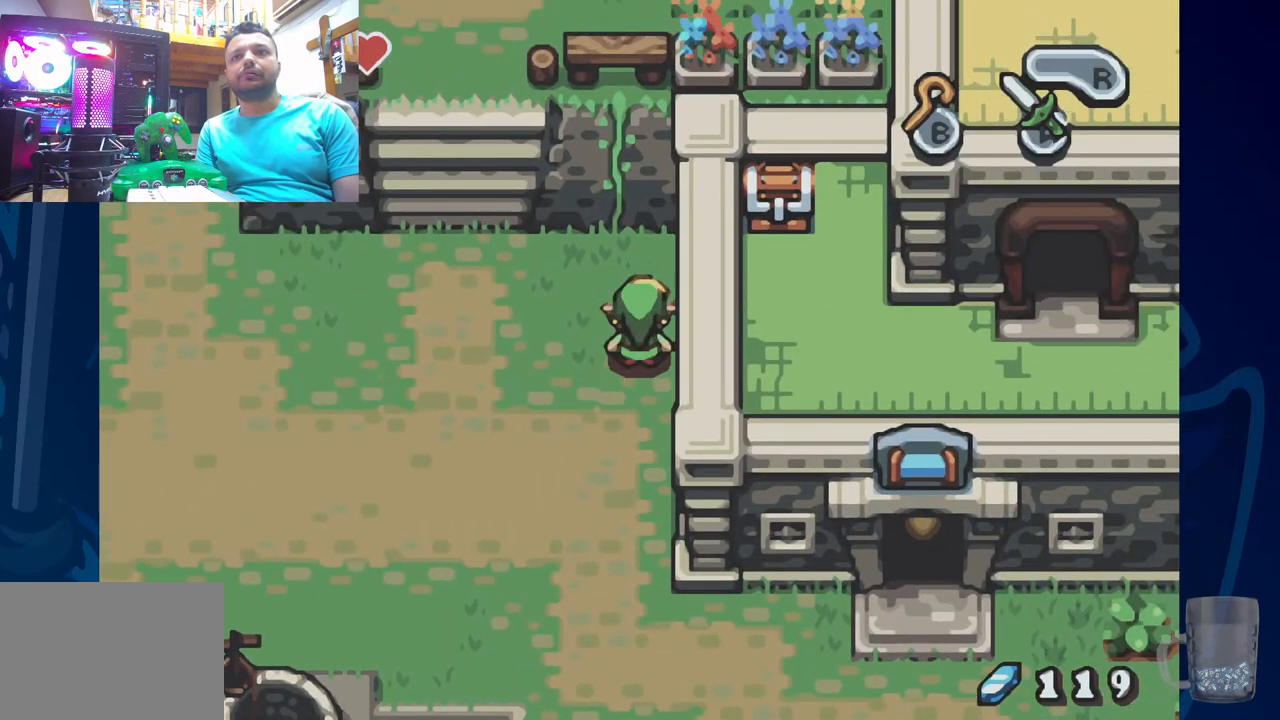
{"dt_ms": 500, "buttons": ["R2"], "left_stick": "center", "right_stick": "center", "events": [[150, "R2", "down"]]}
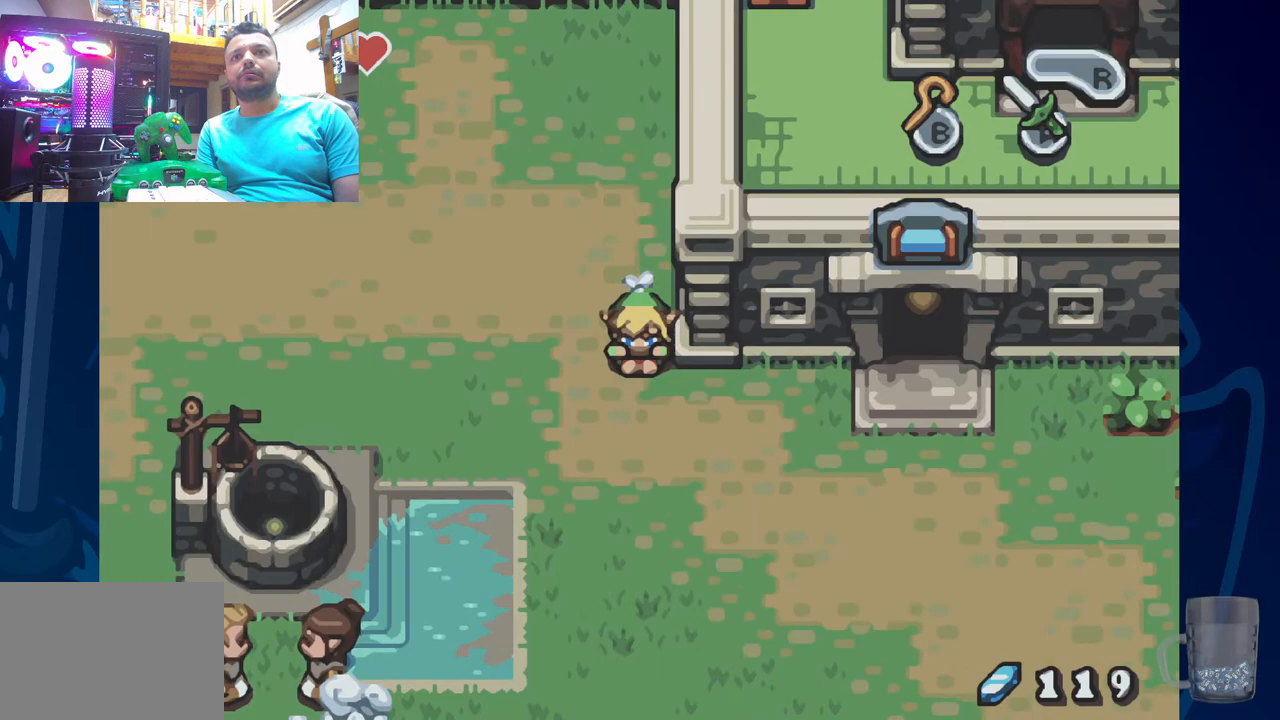
{"dt_ms": 500, "buttons": ["R2"], "left_stick": "center", "right_stick": "center", "events": [[67, "R2", "up"], [400, "R2", "down"]]}
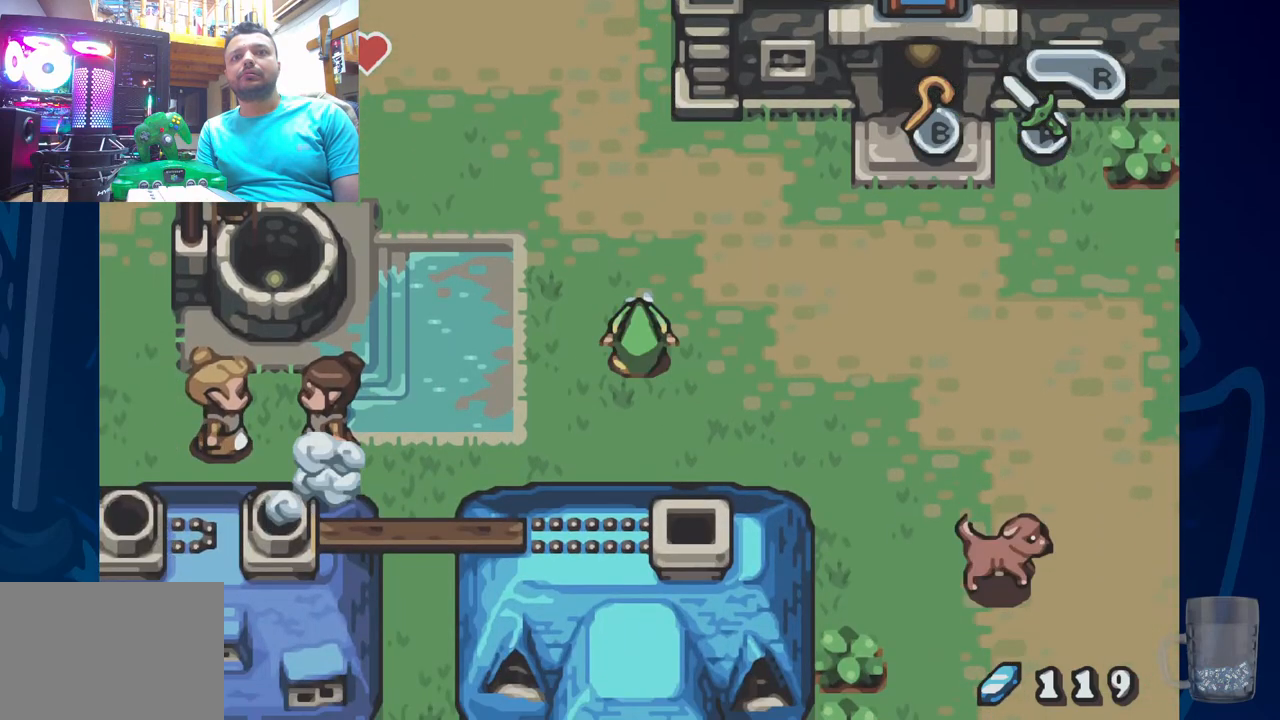
{"dt_ms": 500, "buttons": ["DPAD_LEFT"], "left_stick": "center", "right_stick": "center", "events": [[200, "R2", "up"], [333, "DPAD_LEFT", "down"]]}
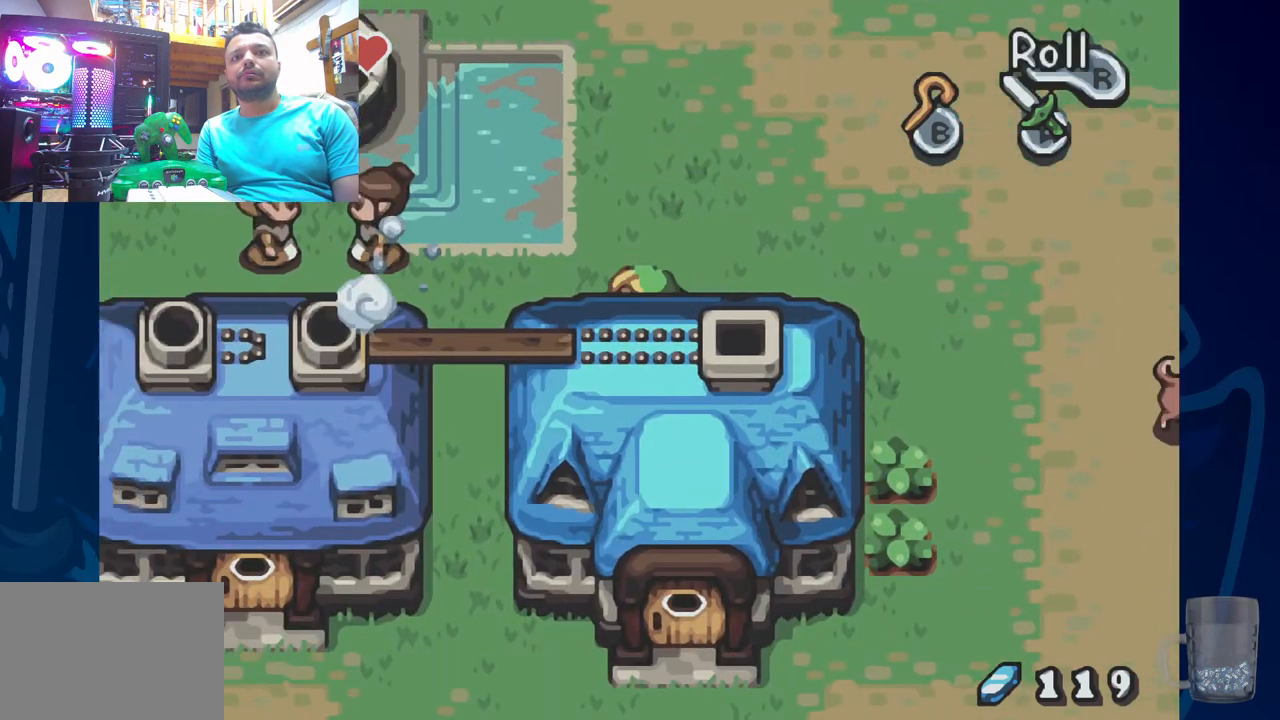
{"dt_ms": 500, "buttons": [], "left_stick": "center", "right_stick": "center", "events": [[500, "DPAD_LEFT", "up"]]}
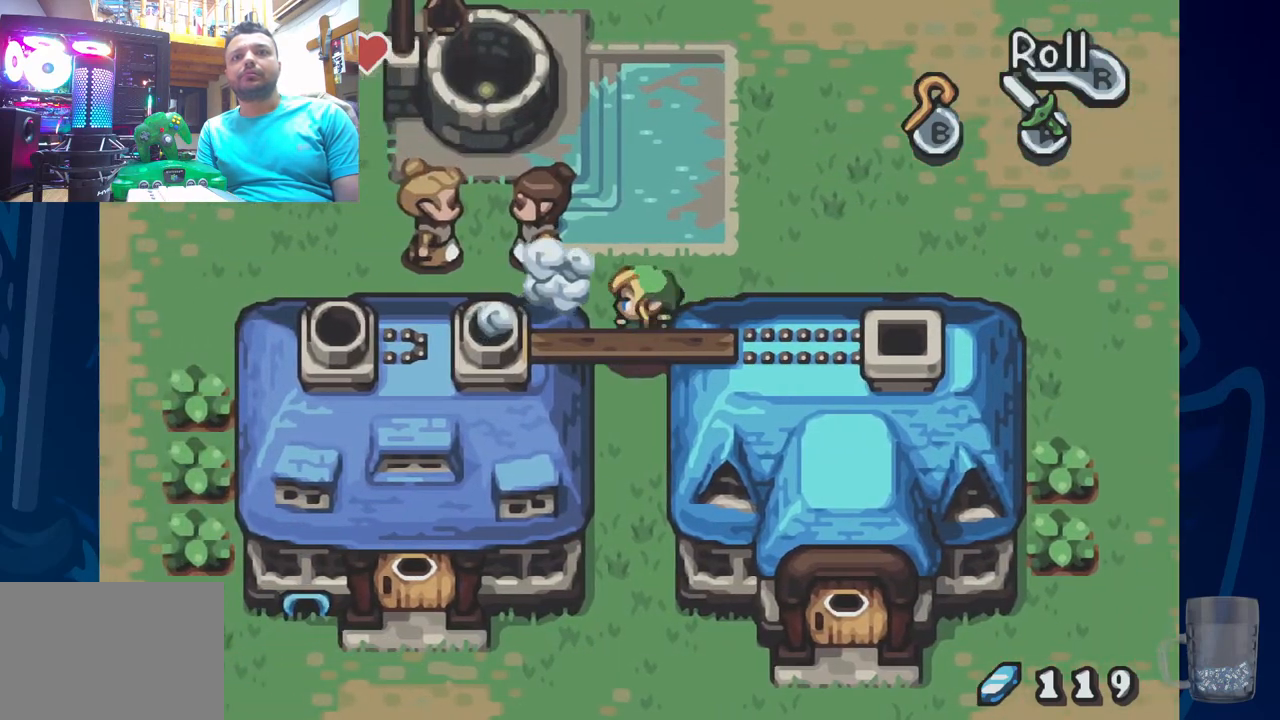
{"dt_ms": 500, "buttons": [], "left_stick": "center", "right_stick": "center", "events": [[133, "R2", "down"], [467, "R2", "up"]]}
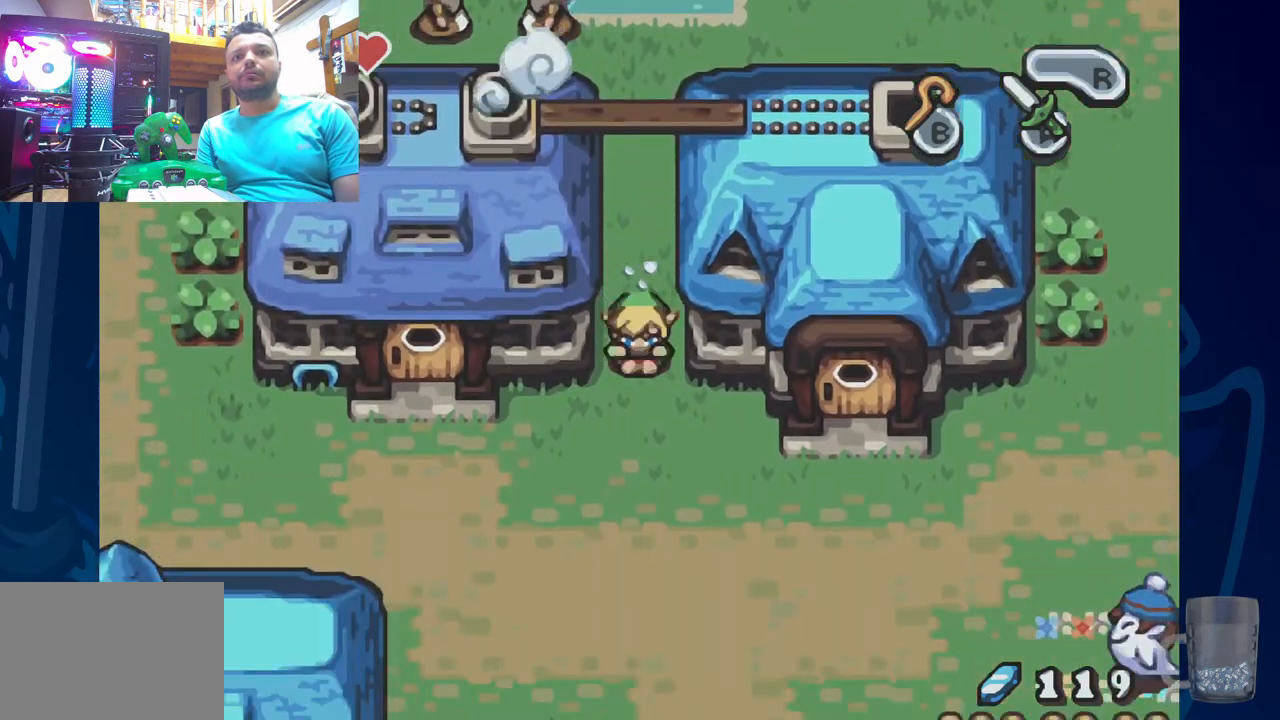
{"dt_ms": 500, "buttons": ["DPAD_LEFT"], "left_stick": "center", "right_stick": "center", "events": [[233, "DPAD_LEFT", "down"]]}
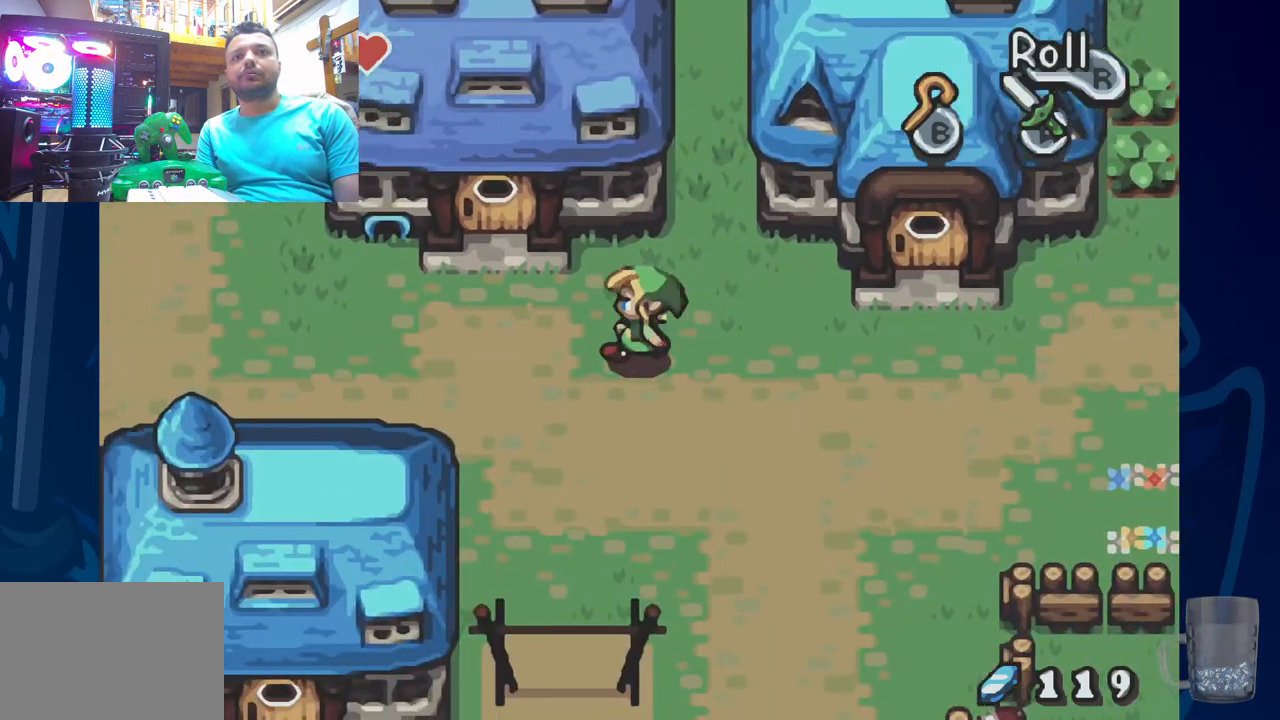
{"dt_ms": 500, "buttons": ["DPAD_UP"], "left_stick": "center", "right_stick": "center", "events": [[350, "DPAD_UP", "down"], [383, "DPAD_LEFT", "up"]]}
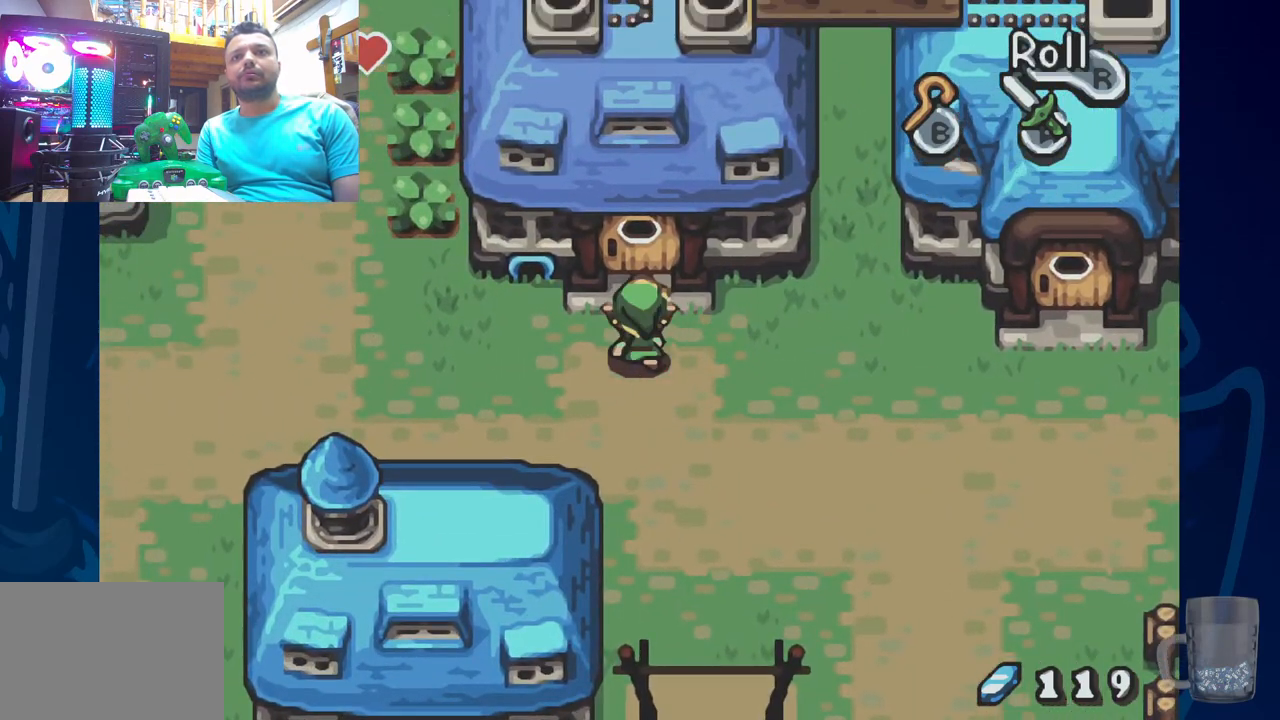
{"dt_ms": 500, "buttons": ["DPAD_UP"], "left_stick": "center", "right_stick": "center", "events": []}
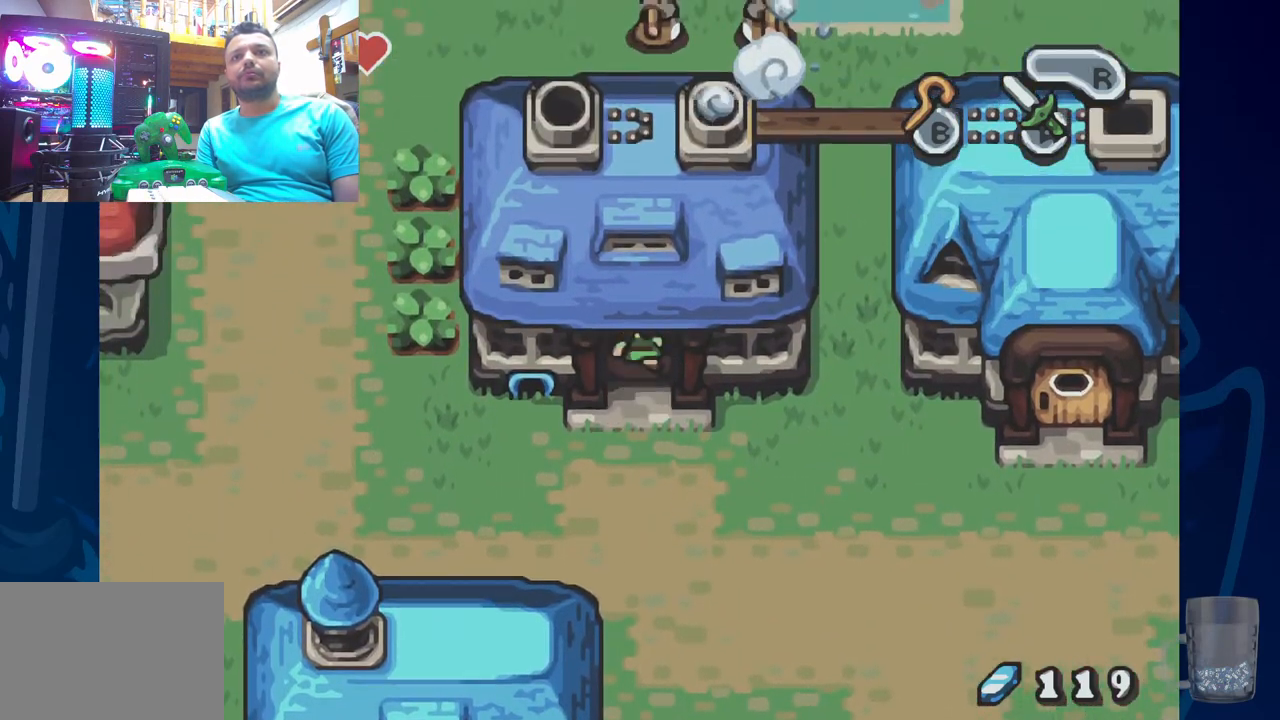
{"dt_ms": 500, "buttons": [], "left_stick": "center", "right_stick": "center", "events": [[367, "DPAD_UP", "up"]]}
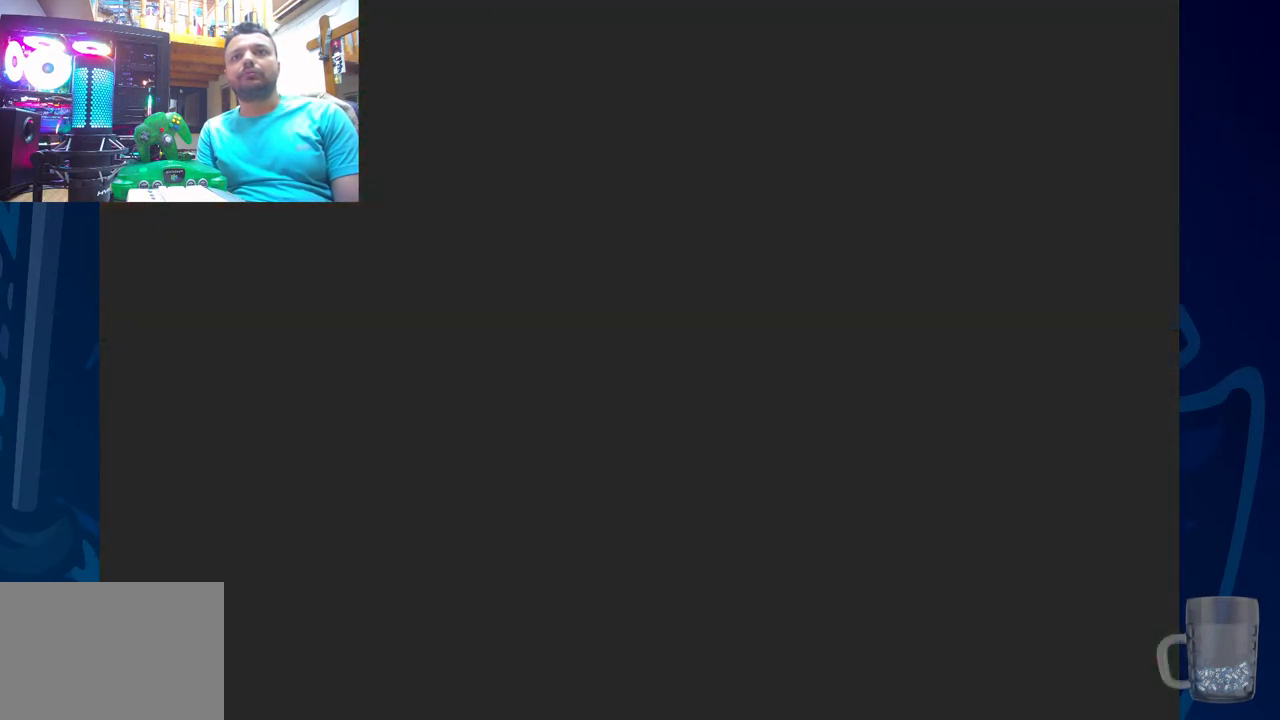
{"dt_ms": 500, "buttons": [], "left_stick": "center", "right_stick": "center", "events": []}
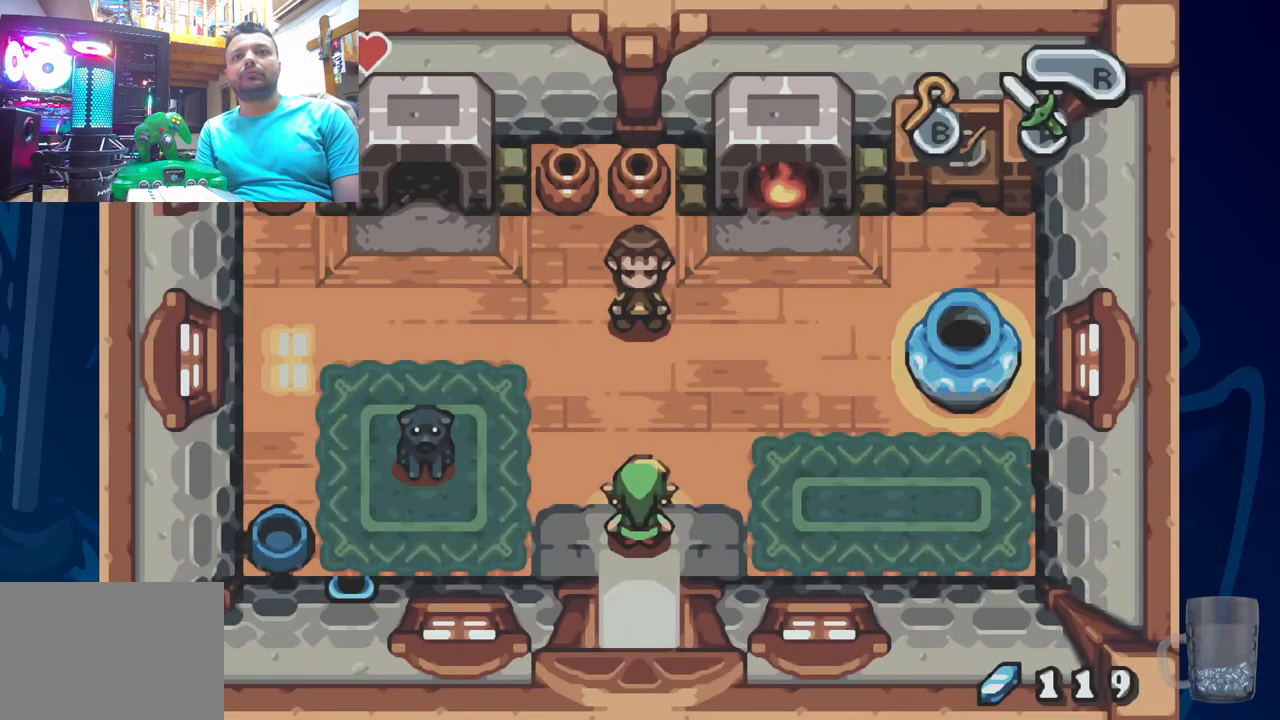
{"dt_ms": 500, "buttons": [], "left_stick": "center", "right_stick": "center", "events": [[17, "DPAD_UP", "down"], [233, "DPAD_UP", "up"]]}
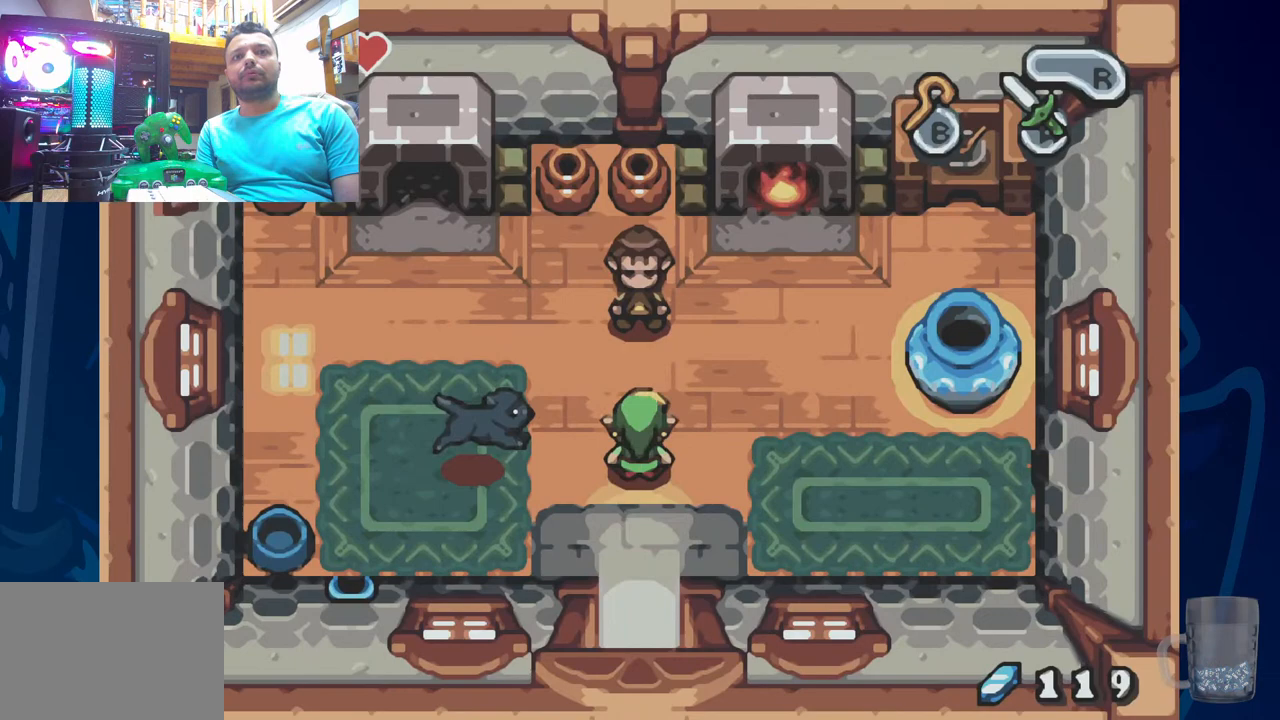
{"dt_ms": 500, "buttons": [], "left_stick": "center", "right_stick": "center", "events": []}
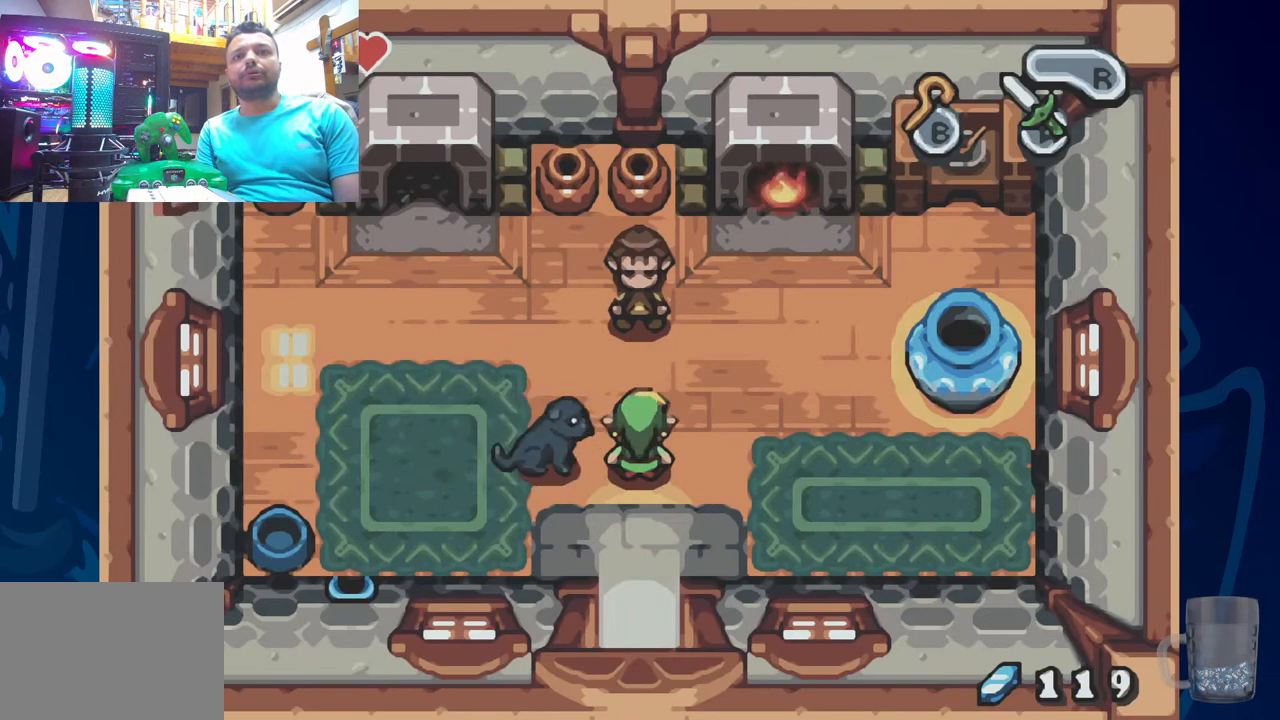
{"dt_ms": 500, "buttons": ["DPAD_UP"], "left_stick": "center", "right_stick": "center", "events": [[333, "DPAD_UP", "down"]]}
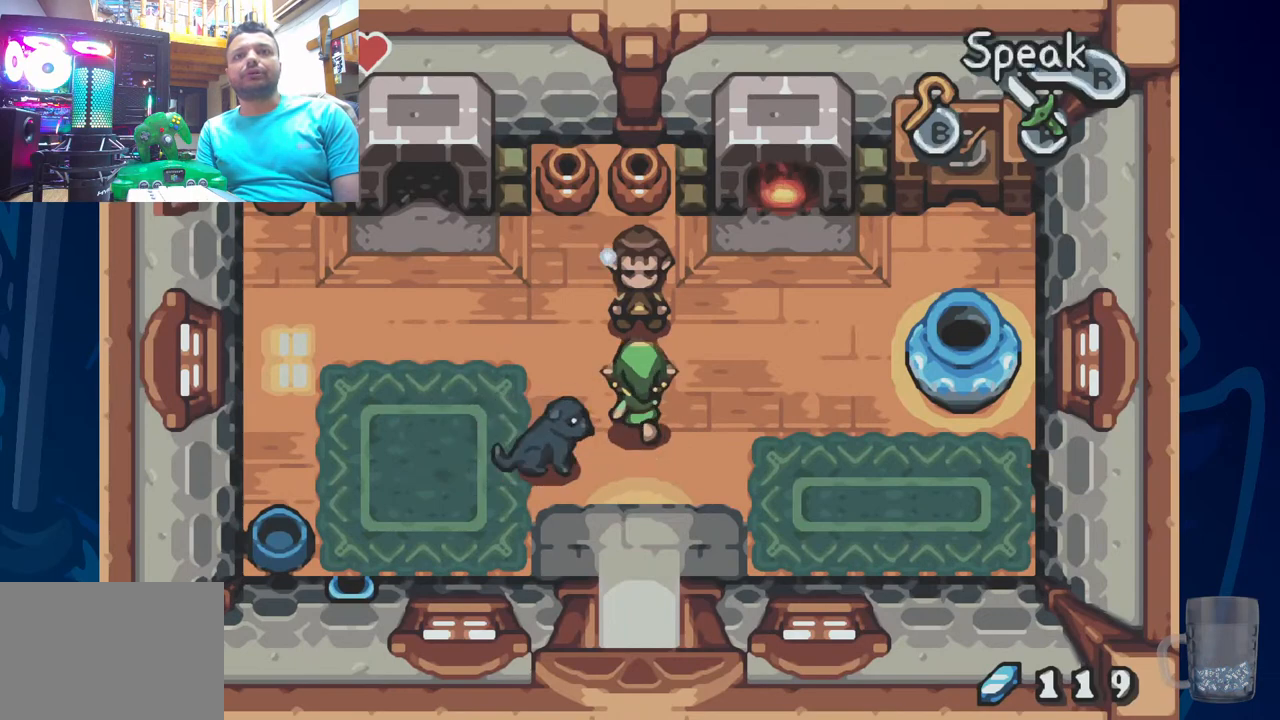
{"dt_ms": 500, "buttons": ["DPAD_UP"], "left_stick": "center", "right_stick": "center", "events": [[67, "DPAD_UP", "up"], [183, "DPAD_LEFT", "down"], [450, "DPAD_UP", "down"], [467, "DPAD_LEFT", "up"]]}
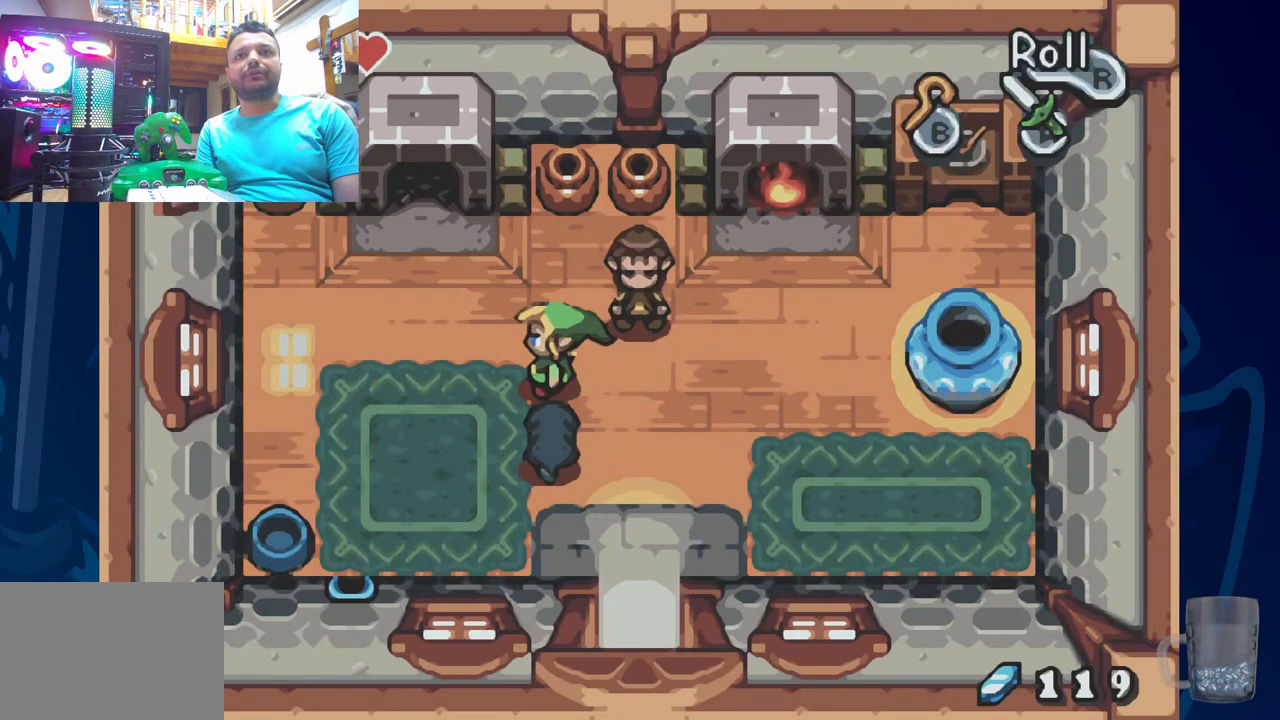
{"dt_ms": 500, "buttons": ["R2", "DPAD_UP"], "left_stick": "center", "right_stick": "center", "events": [[433, "R2", "down"]]}
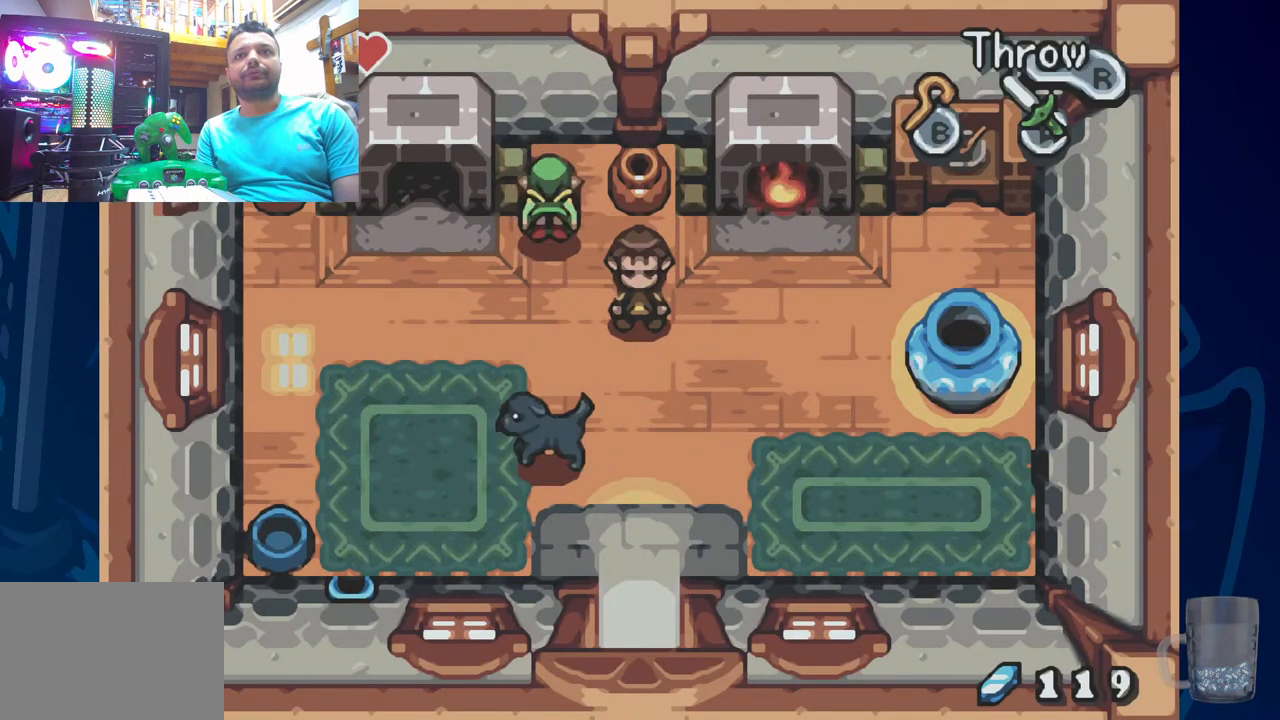
{"dt_ms": 500, "buttons": ["DPAD_UP"], "left_stick": "center", "right_stick": "center", "events": [[33, "DPAD_UP", "up"], [117, "R2", "up"], [500, "DPAD_UP", "down"]]}
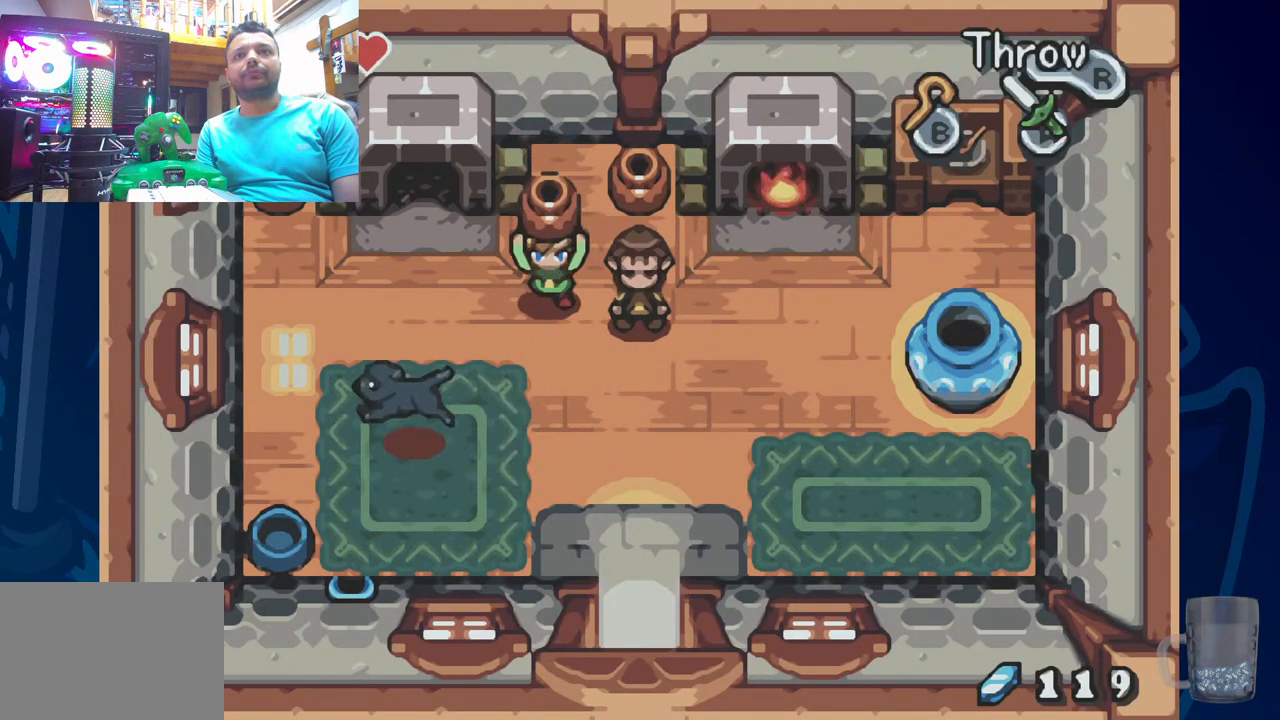
{"dt_ms": 500, "buttons": [], "left_stick": "center", "right_stick": "center", "events": [[100, "R2", "down"], [250, "DPAD_UP", "up"], [267, "R2", "up"]]}
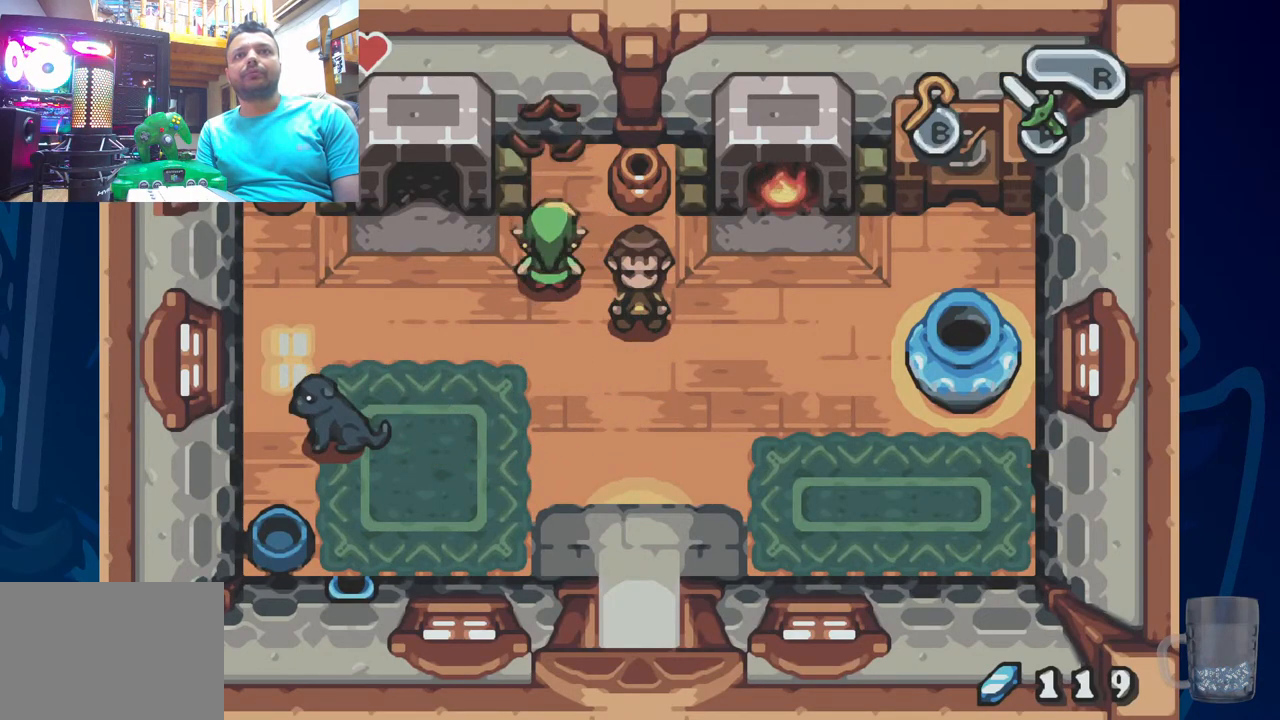
{"dt_ms": 500, "buttons": ["R2"], "left_stick": "center", "right_stick": "center", "events": [[17, "DPAD_UP", "down"], [217, "DPAD_RIGHT", "down"], [233, "DPAD_UP", "up"], [317, "R2", "down"], [500, "DPAD_RIGHT", "up"]]}
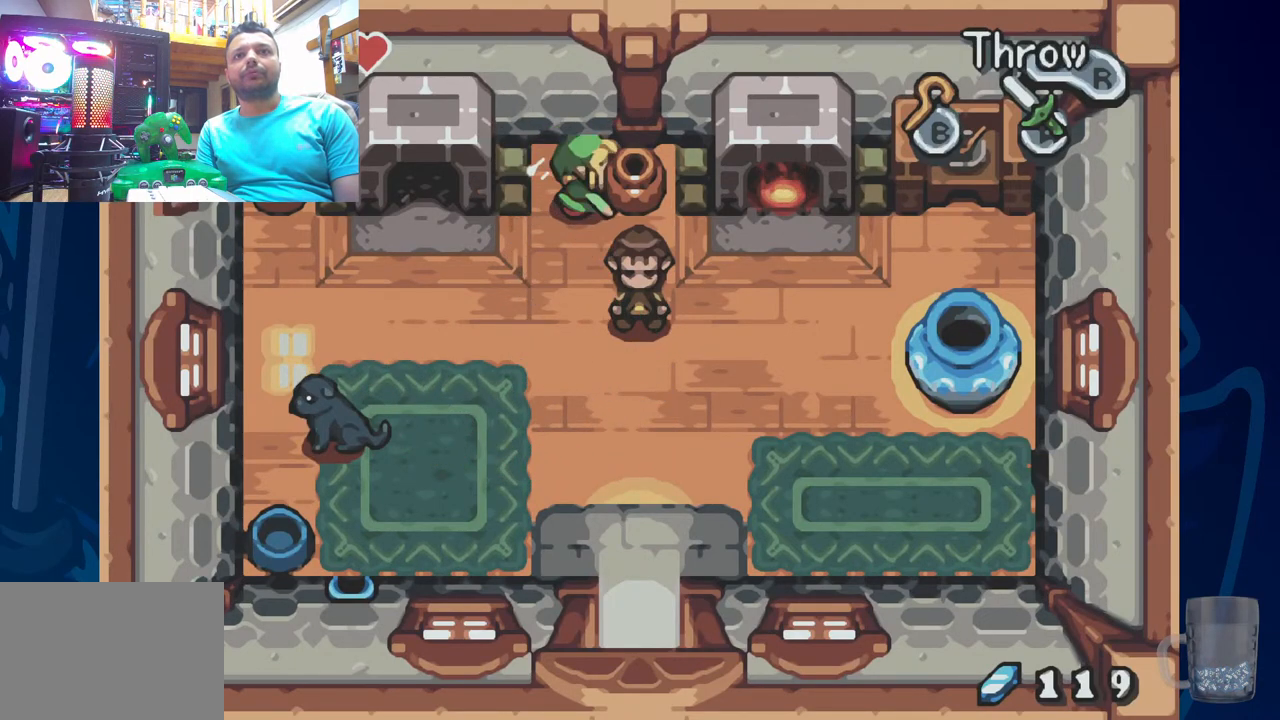
{"dt_ms": 500, "buttons": ["DPAD_UP"], "left_stick": "center", "right_stick": "center", "events": [[17, "R2", "up"], [400, "DPAD_LEFT", "down"], [450, "DPAD_UP", "down"], [500, "DPAD_LEFT", "up"]]}
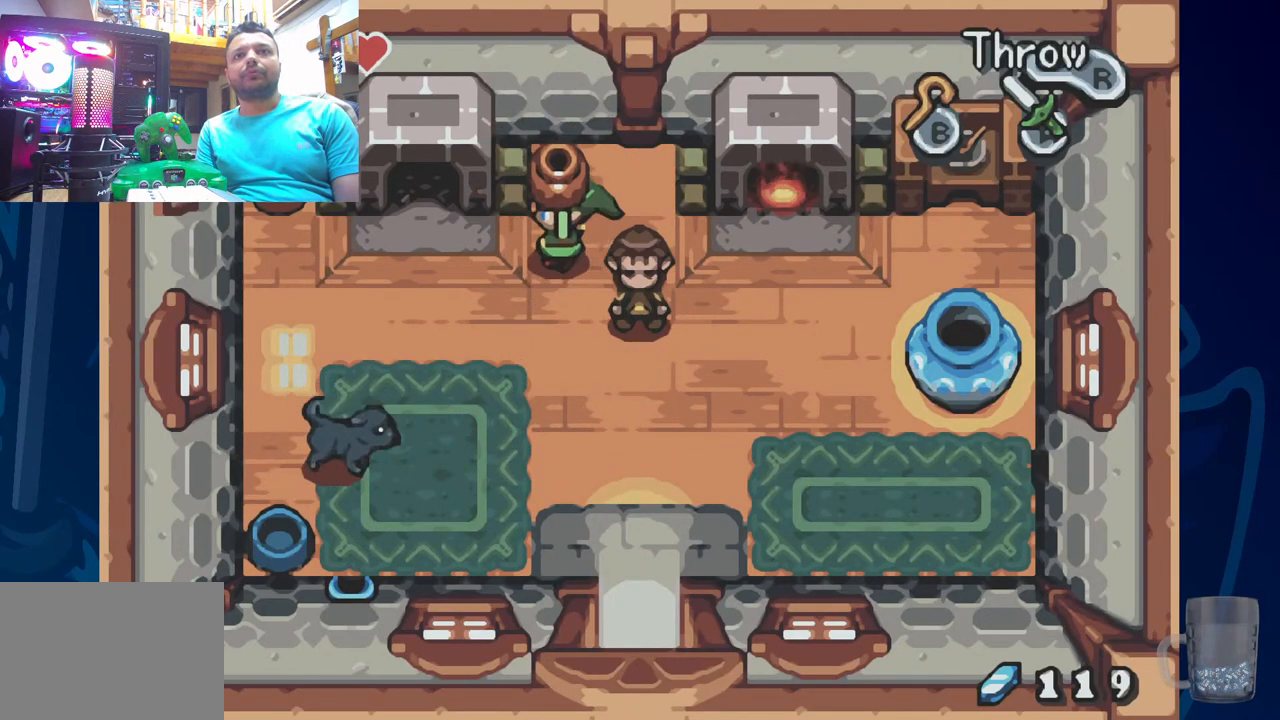
{"dt_ms": 500, "buttons": [], "left_stick": "center", "right_stick": "center", "events": [[50, "R2", "down"], [183, "DPAD_UP", "up"], [217, "R2", "up"]]}
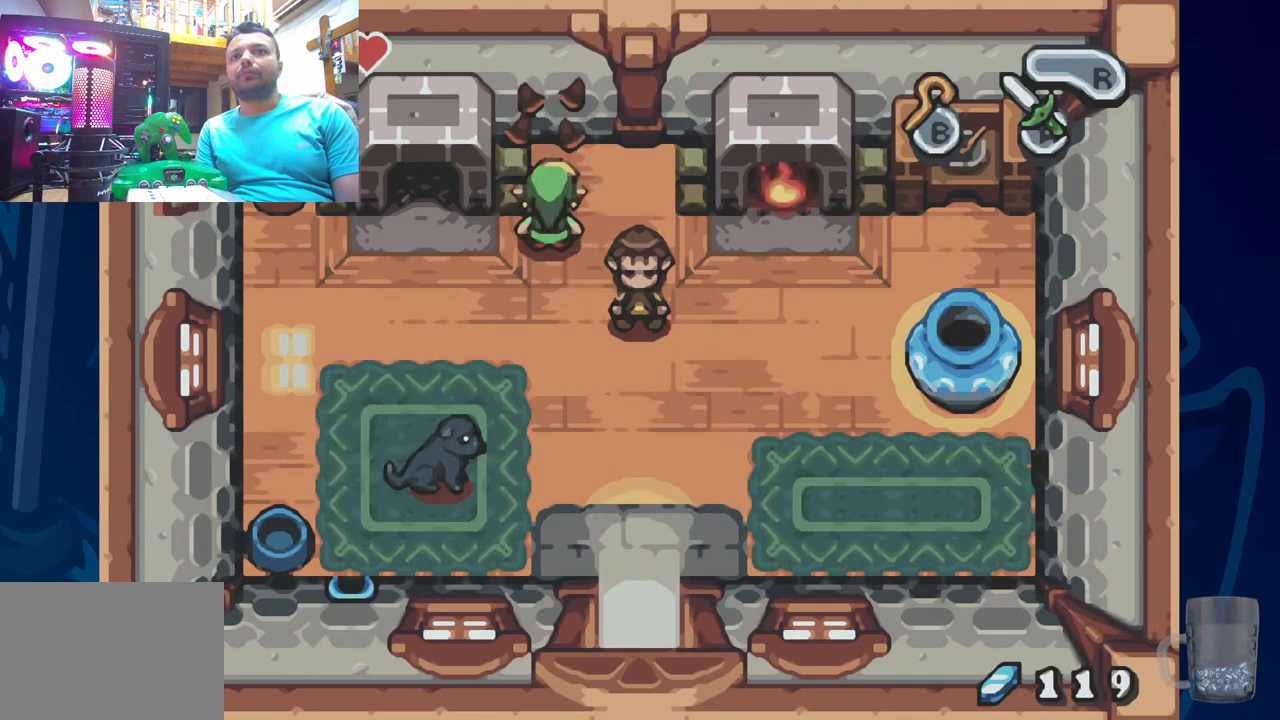
{"dt_ms": 500, "buttons": ["DPAD_LEFT"], "left_stick": "center", "right_stick": "center", "events": [[467, "DPAD_LEFT", "down"]]}
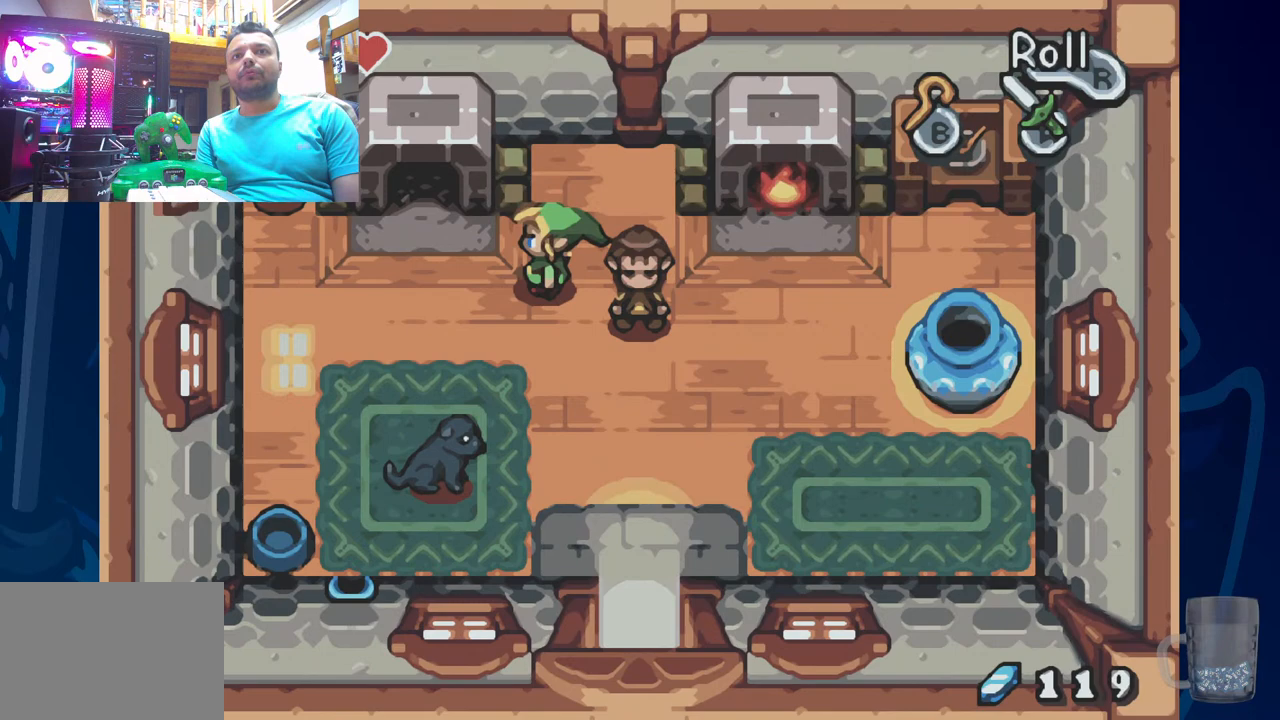
{"dt_ms": 500, "buttons": ["DPAD_LEFT"], "left_stick": "center", "right_stick": "center", "events": []}
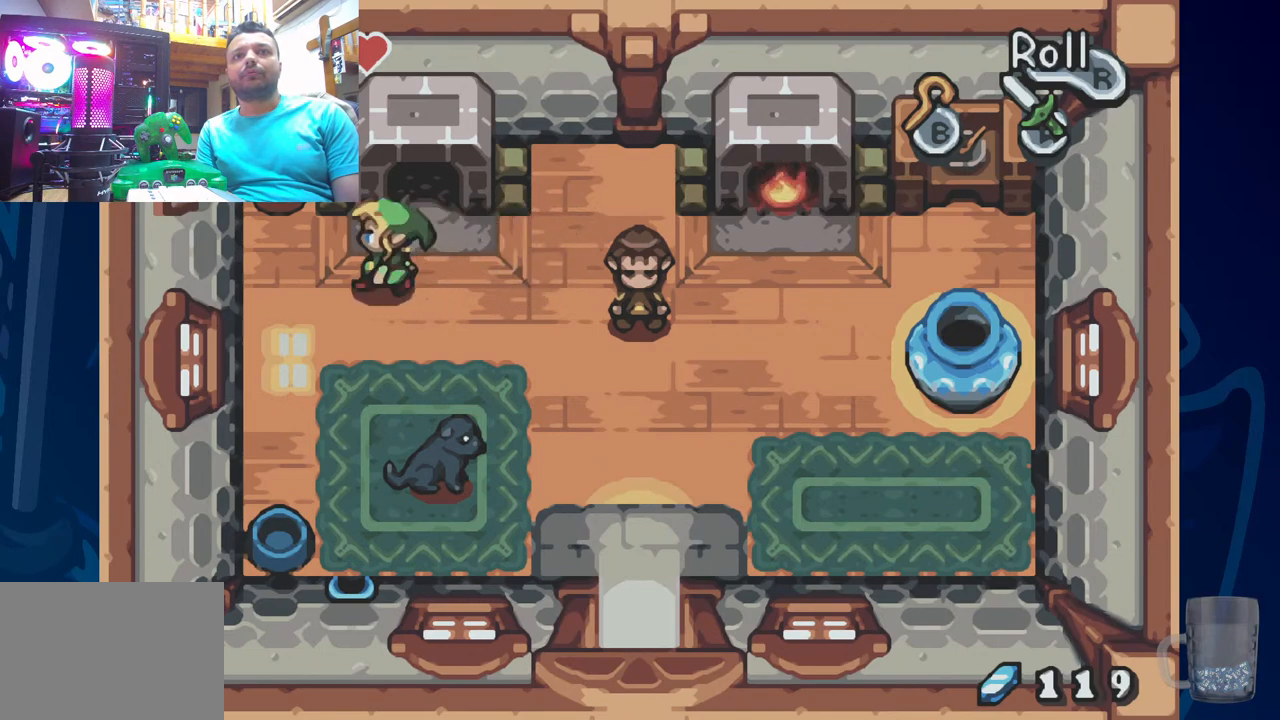
{"dt_ms": 500, "buttons": ["R2", "DPAD_UP", "DPAD_LEFT"], "left_stick": "center", "right_stick": "center", "events": [[267, "DPAD_UP", "down"], [417, "R2", "down"]]}
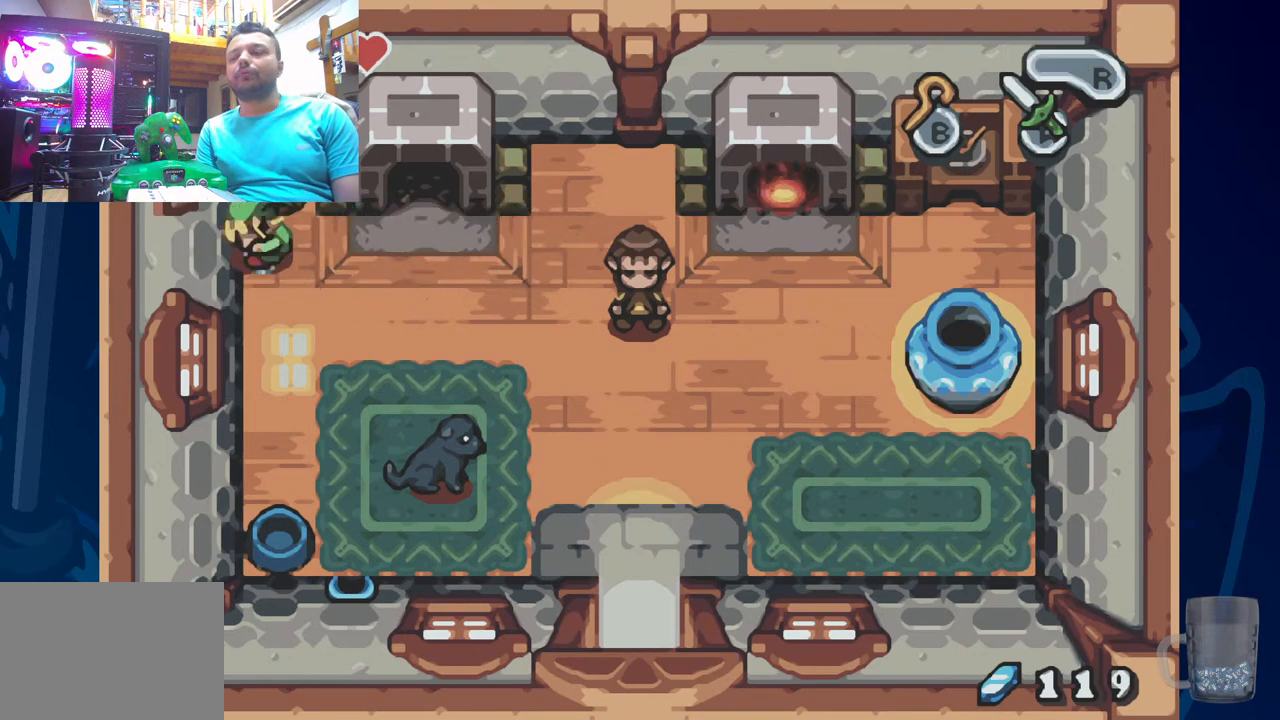
{"dt_ms": 500, "buttons": [], "left_stick": "center", "right_stick": "center", "events": [[17, "DPAD_LEFT", "up"], [50, "DPAD_UP", "up"], [117, "R2", "up"]]}
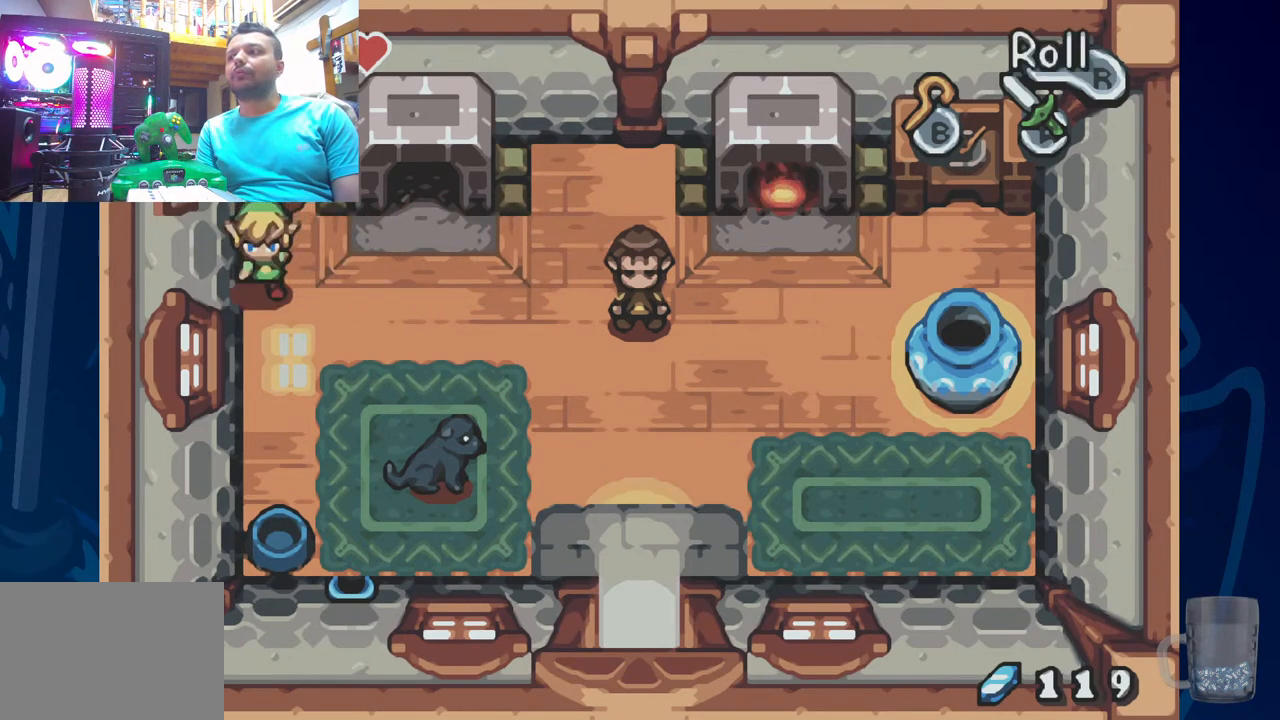
{"dt_ms": 500, "buttons": ["DPAD_UP"], "left_stick": "center", "right_stick": "center", "events": [[67, "DPAD_LEFT", "down"], [83, "DPAD_UP", "down"], [233, "R2", "down"], [250, "DPAD_LEFT", "up"], [300, "DPAD_UP", "up"], [417, "R2", "up"], [483, "DPAD_UP", "down"]]}
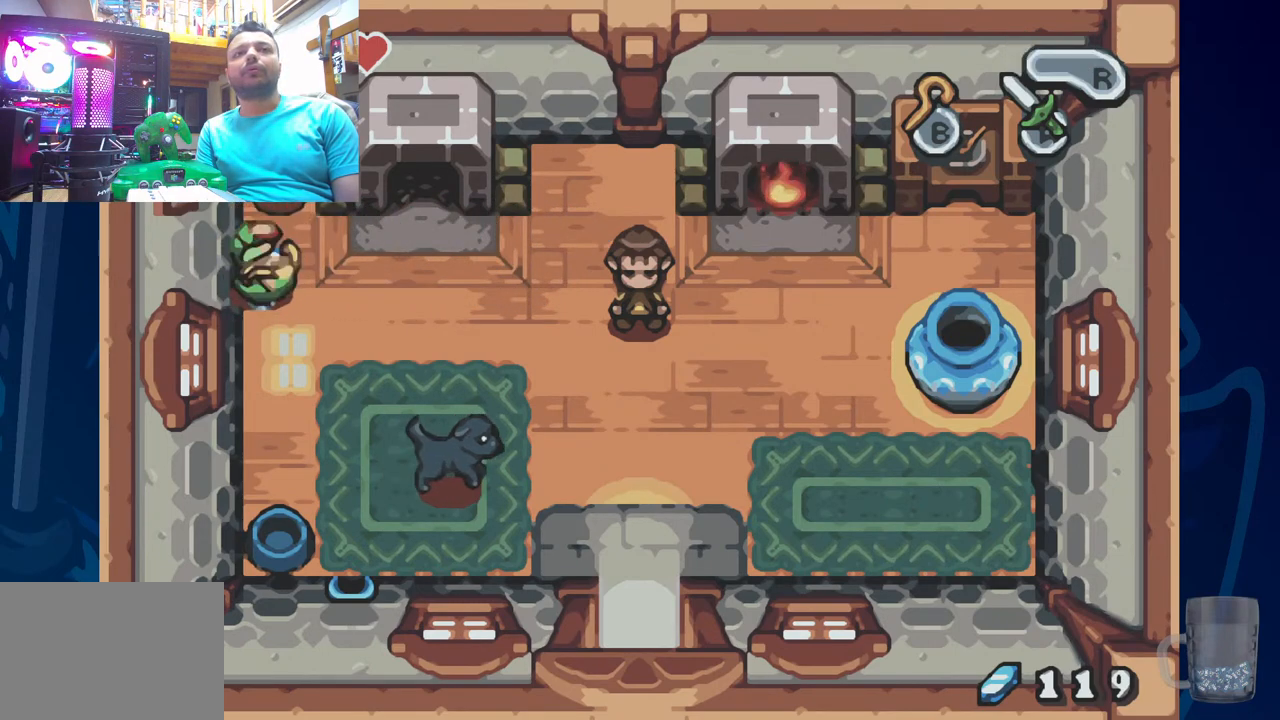
{"dt_ms": 500, "buttons": ["DPAD_UP"], "left_stick": "center", "right_stick": "center", "events": [[183, "R2", "down"], [417, "R2", "up"]]}
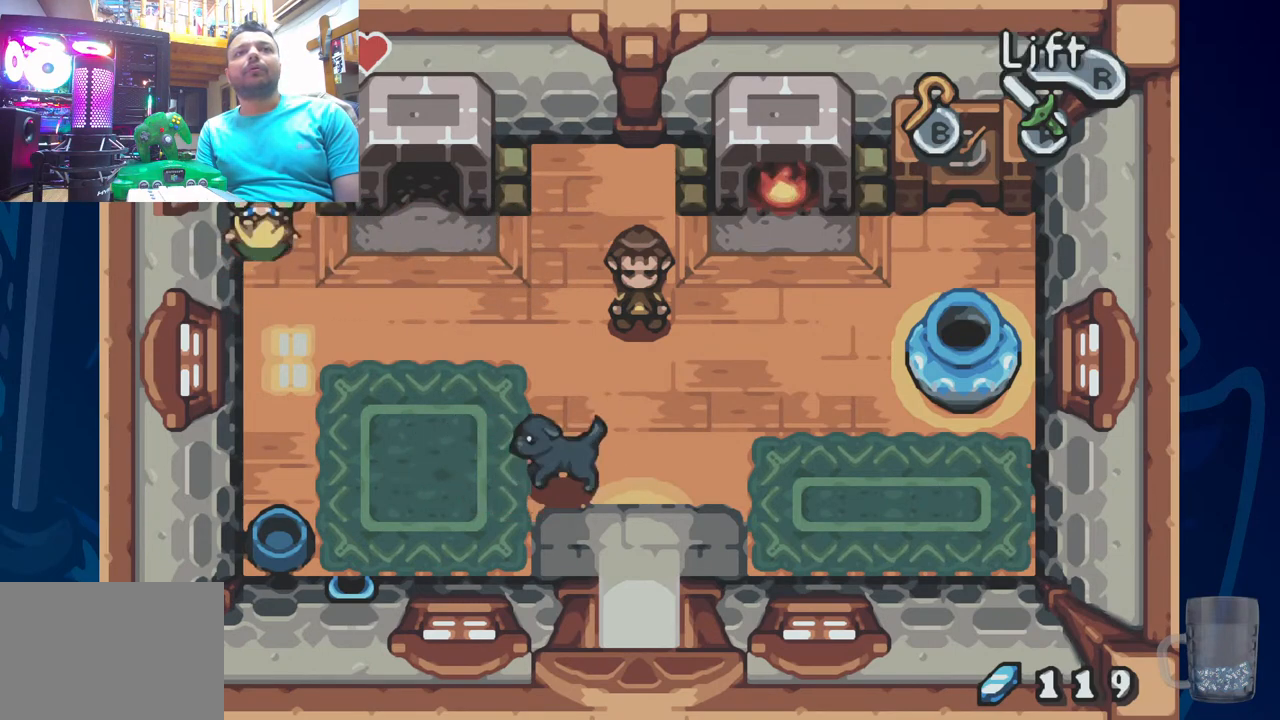
{"dt_ms": 500, "buttons": [], "left_stick": "center", "right_stick": "center", "events": [[67, "DPAD_UP", "up"], [233, "DPAD_UP", "down"], [250, "R2", "down"], [433, "DPAD_UP", "up"], [433, "R2", "up"]]}
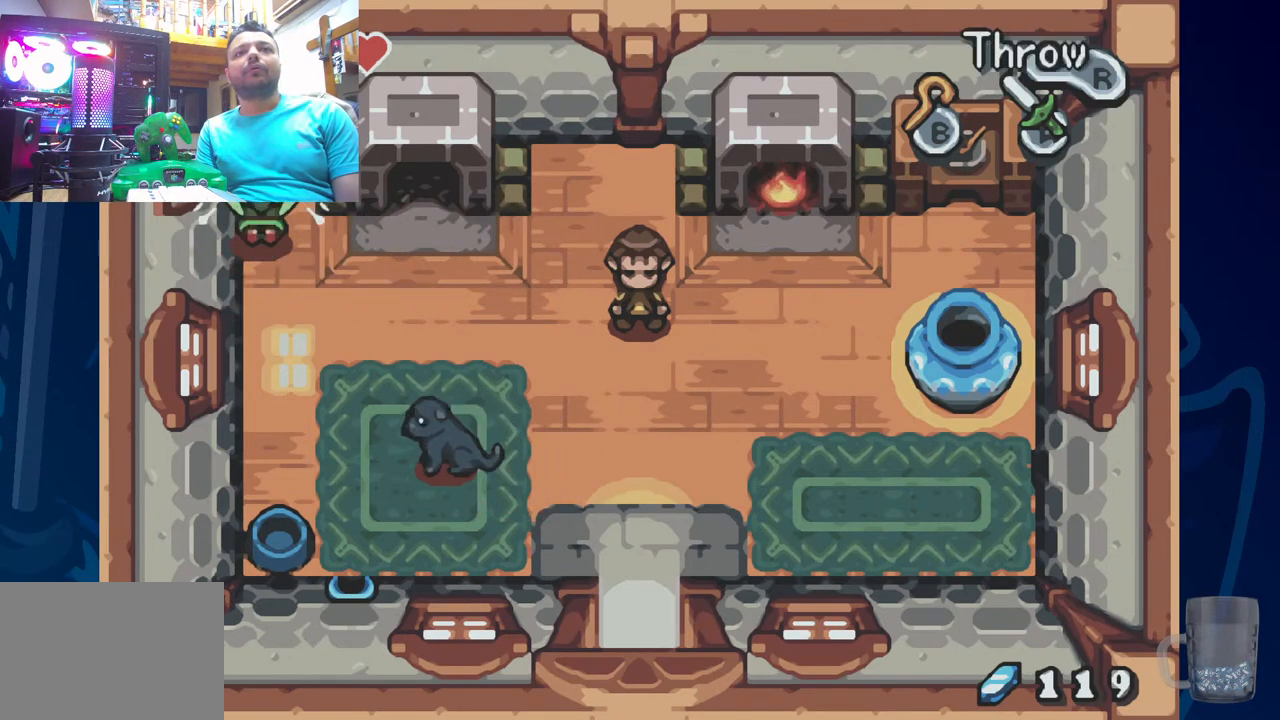
{"dt_ms": 500, "buttons": ["R2"], "left_stick": "center", "right_stick": "center", "events": [[200, "DPAD_RIGHT", "down"], [250, "DPAD_RIGHT", "up"], [250, "DPAD_UP", "down"], [300, "DPAD_LEFT", "down"], [350, "R2", "down"], [417, "DPAD_LEFT", "up"], [483, "DPAD_UP", "up"]]}